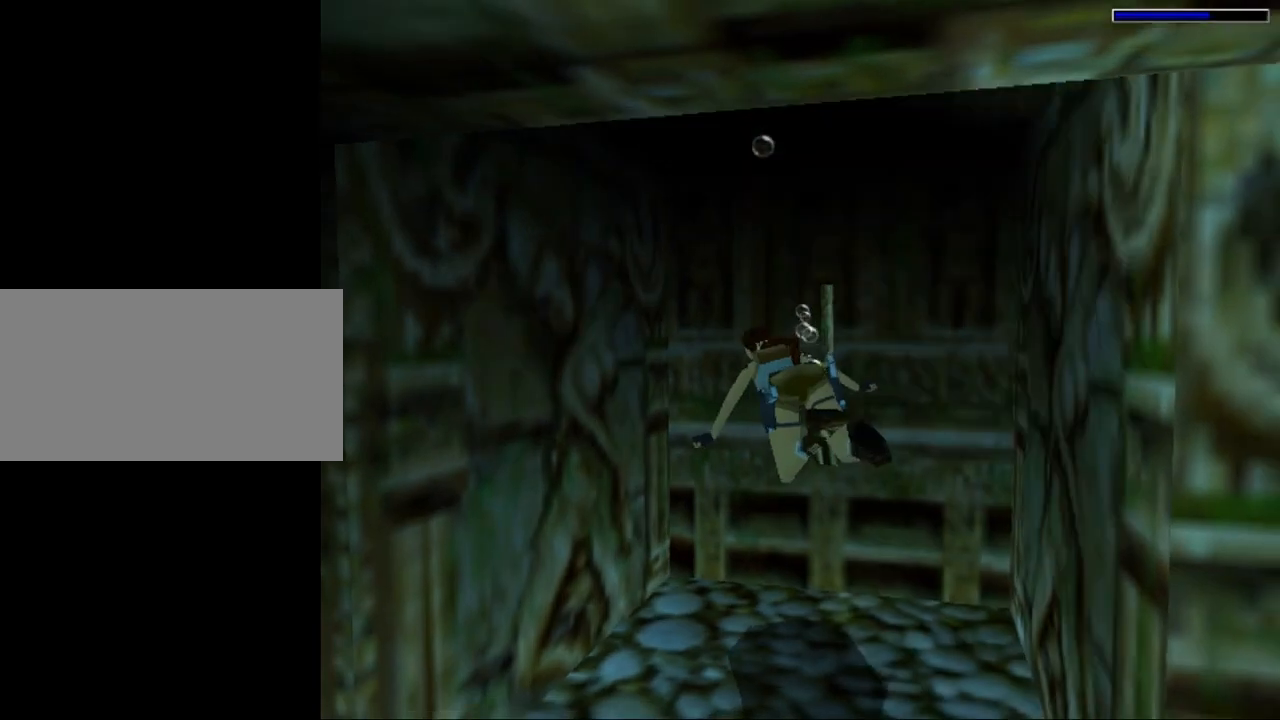
Gameplay with keyboard; each line is a JSON object with the keys held at the frame after it. "events" lists presses ("down") and releases ("up") of "0", "1", "2", "3", "4", "5", "6", "7", "8", "9", "act", "crouch", "dash", "down", "flare", "gun", "inv", "jump", "left", "look", "right", "roll", "sl", "sr", "up" and "walk" between this image and that frame as [ms after this image, input, new state], when the widget could be followed in between. No other keys are recorded. Mouse input is not recorded. Key names are as the overlay labels them; some are game actions (e.g. jump) rather than physical keys. Not read: other_keys.
{"keys": ["jump", "left"], "events": [[400, "jump", "down"]]}
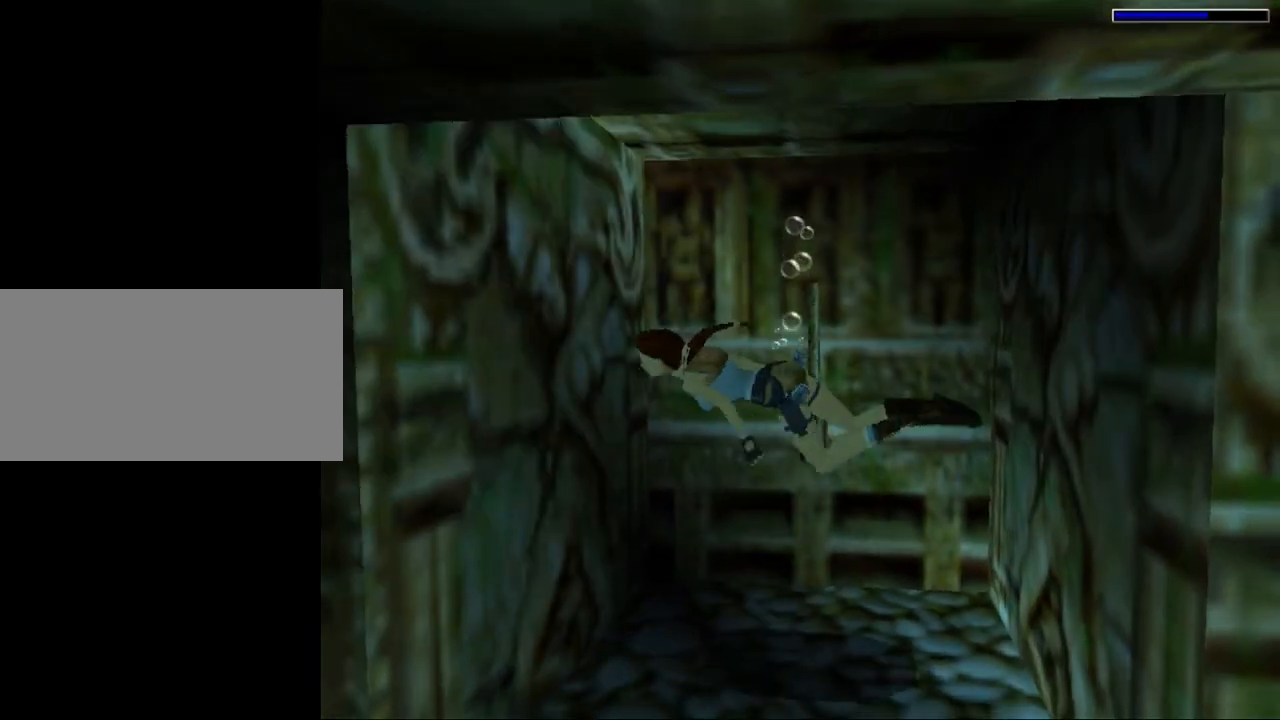
{"keys": ["jump", "left"], "events": [[100, "up", "down"], [433, "up", "up"]]}
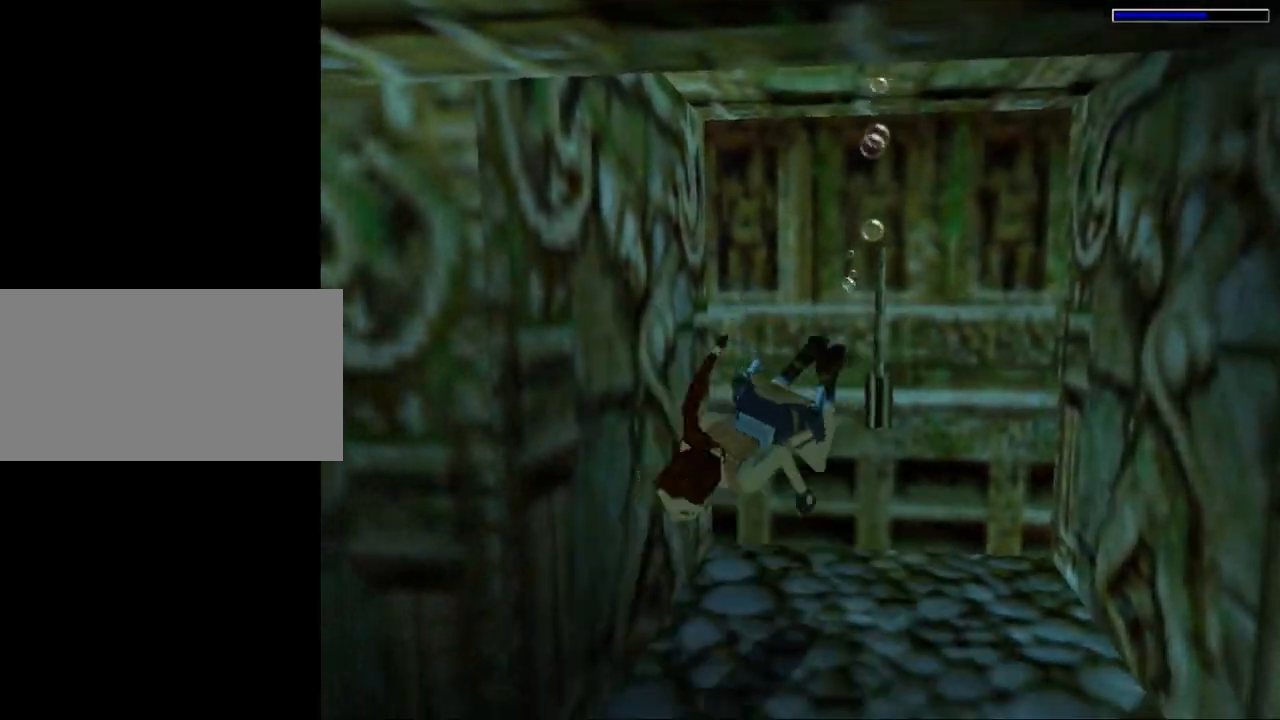
{"keys": ["down", "jump"], "events": [[100, "left", "up"], [300, "down", "down"]]}
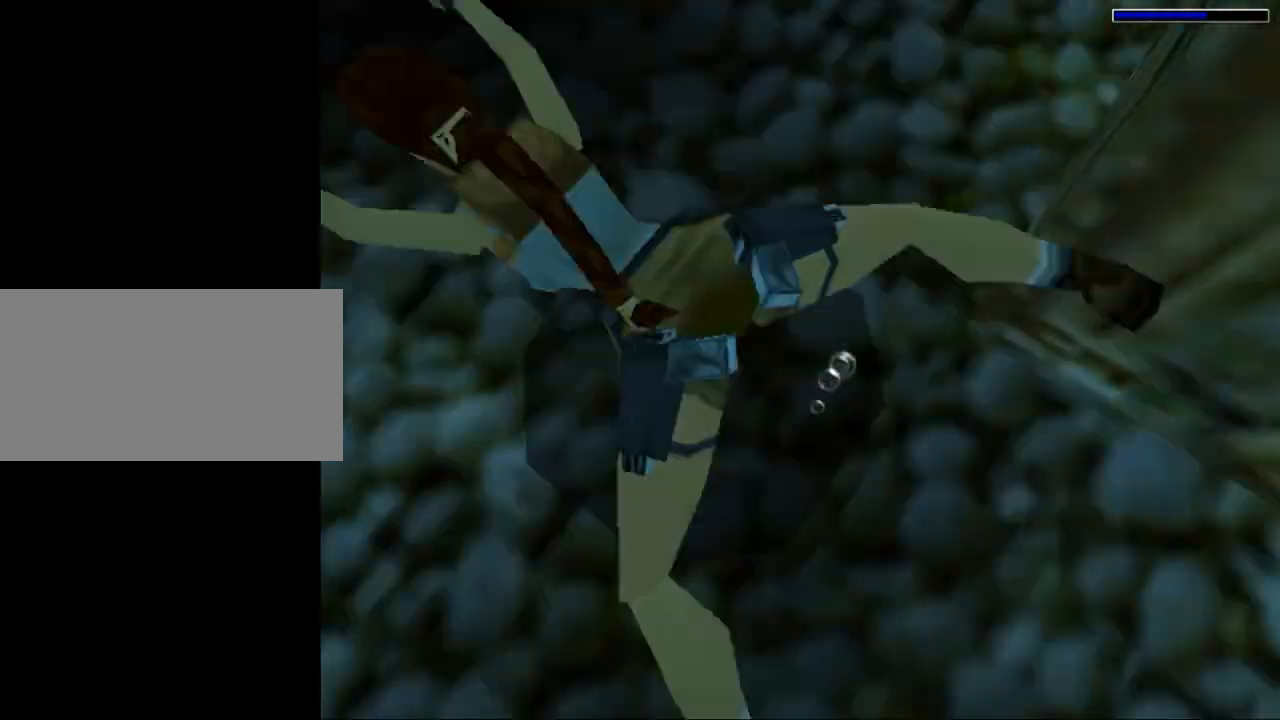
{"keys": ["jump"], "events": [[100, "down", "up"], [333, "down", "down"], [467, "down", "up"]]}
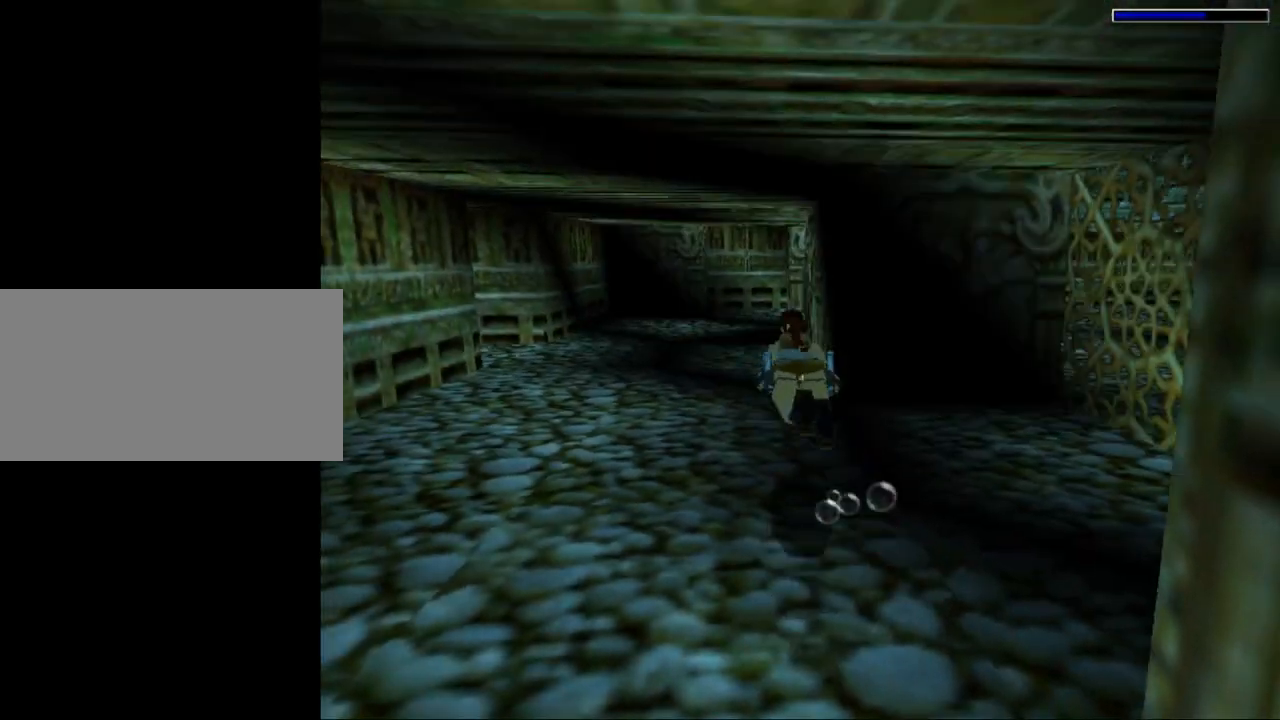
{"keys": ["jump"], "events": [[67, "left", "down"], [167, "left", "up"]]}
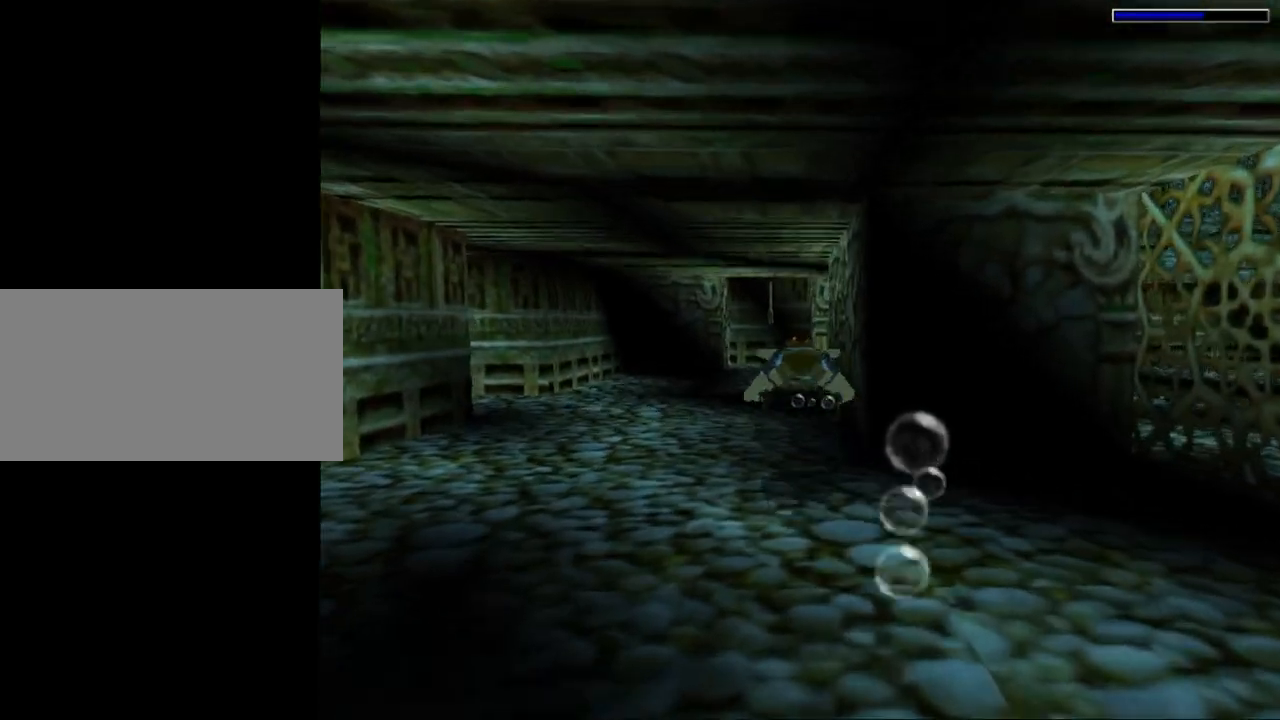
{"keys": ["jump"], "events": [[133, "left", "down"], [233, "left", "up"]]}
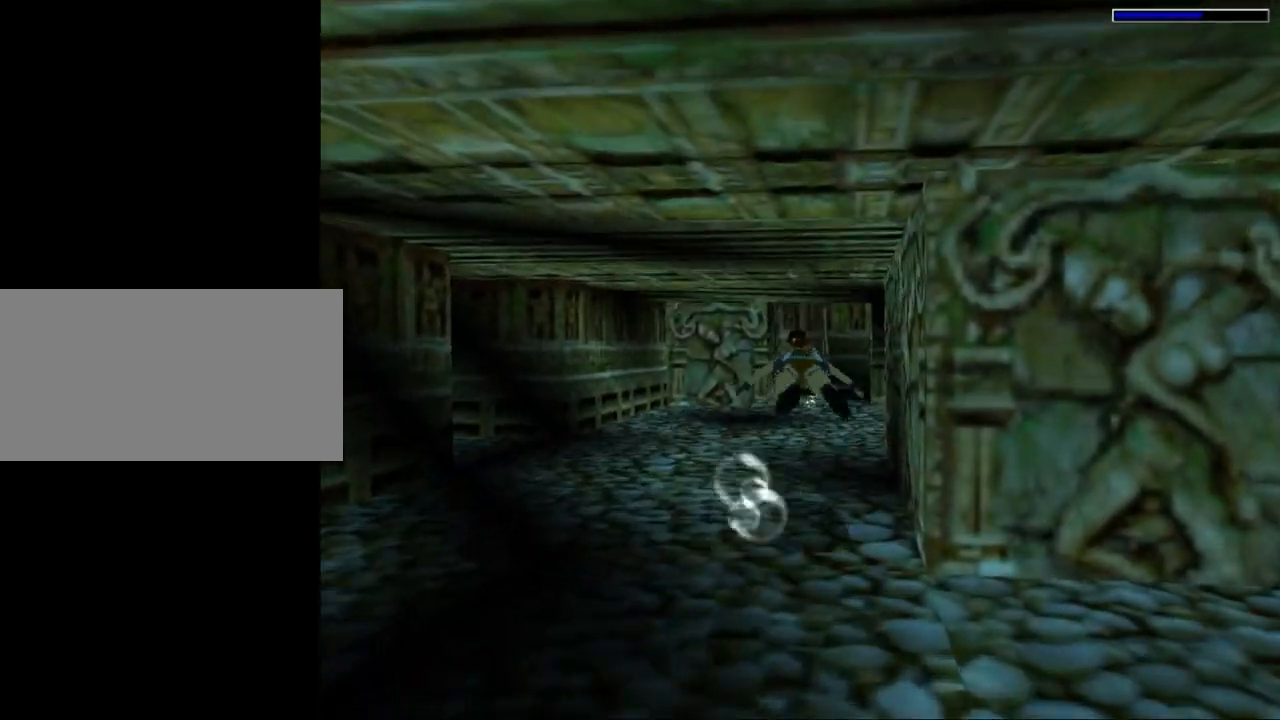
{"keys": ["jump", "right"], "events": [[100, "right", "down"], [233, "right", "up"], [500, "right", "down"]]}
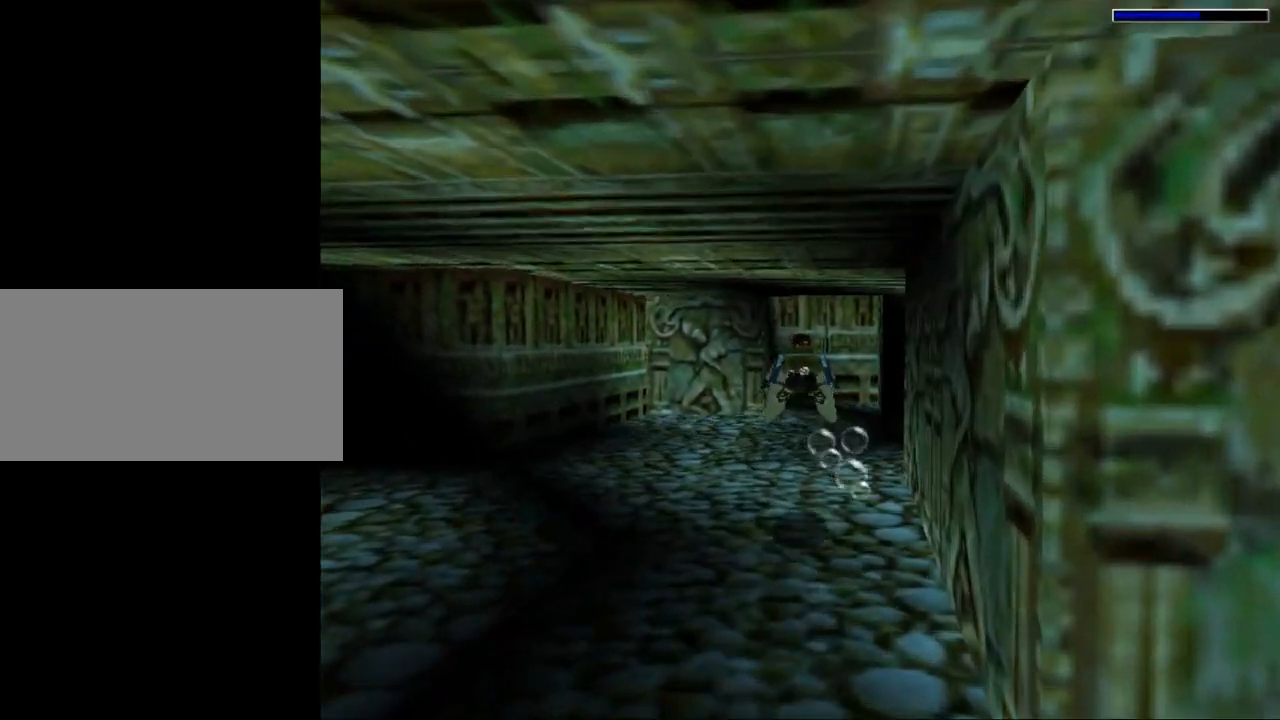
{"keys": ["jump", "right"], "events": [[133, "right", "up"], [433, "right", "down"]]}
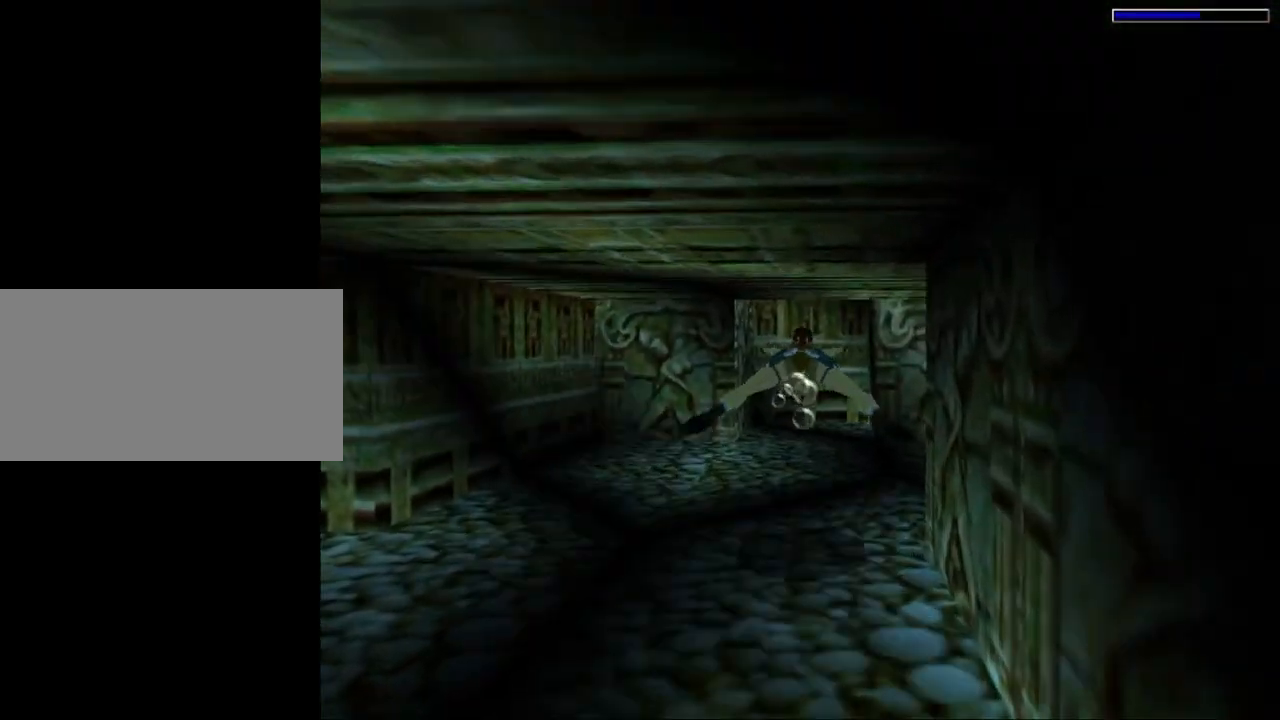
{"keys": ["jump"], "events": [[33, "right", "up"], [233, "left", "down"], [333, "left", "up"]]}
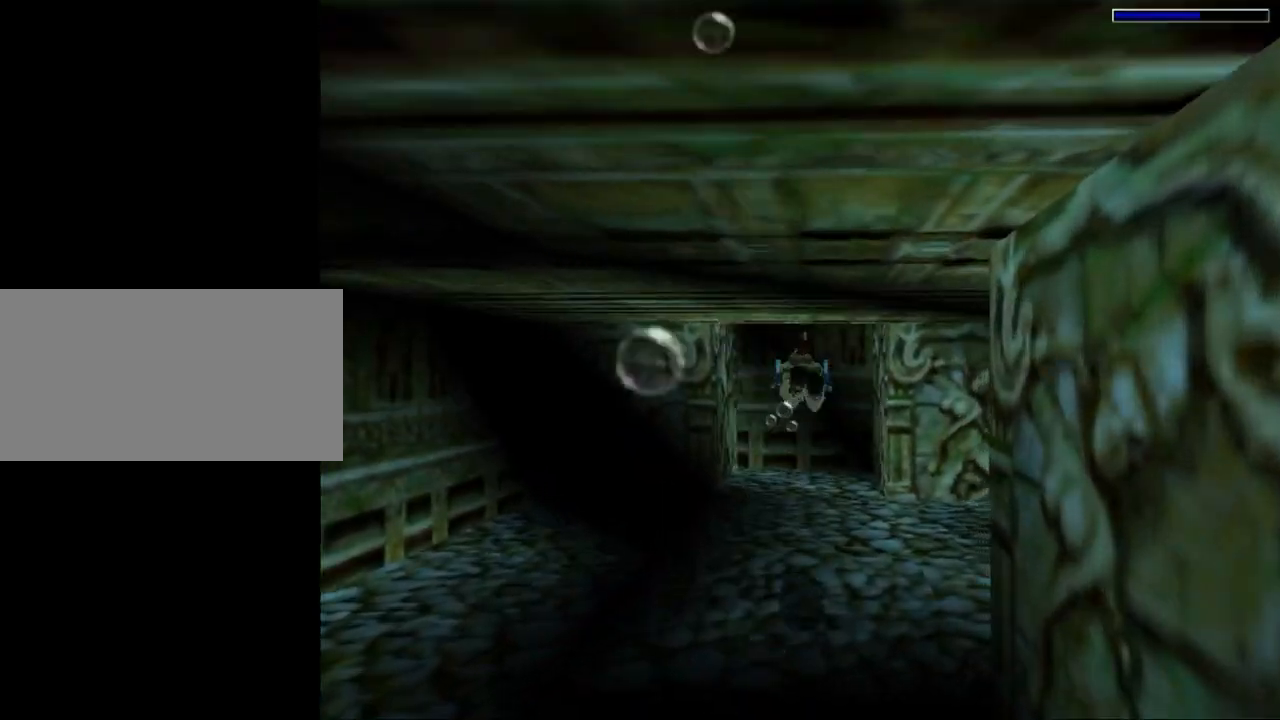
{"keys": ["jump"], "events": [[33, "up", "down"], [167, "up", "up"]]}
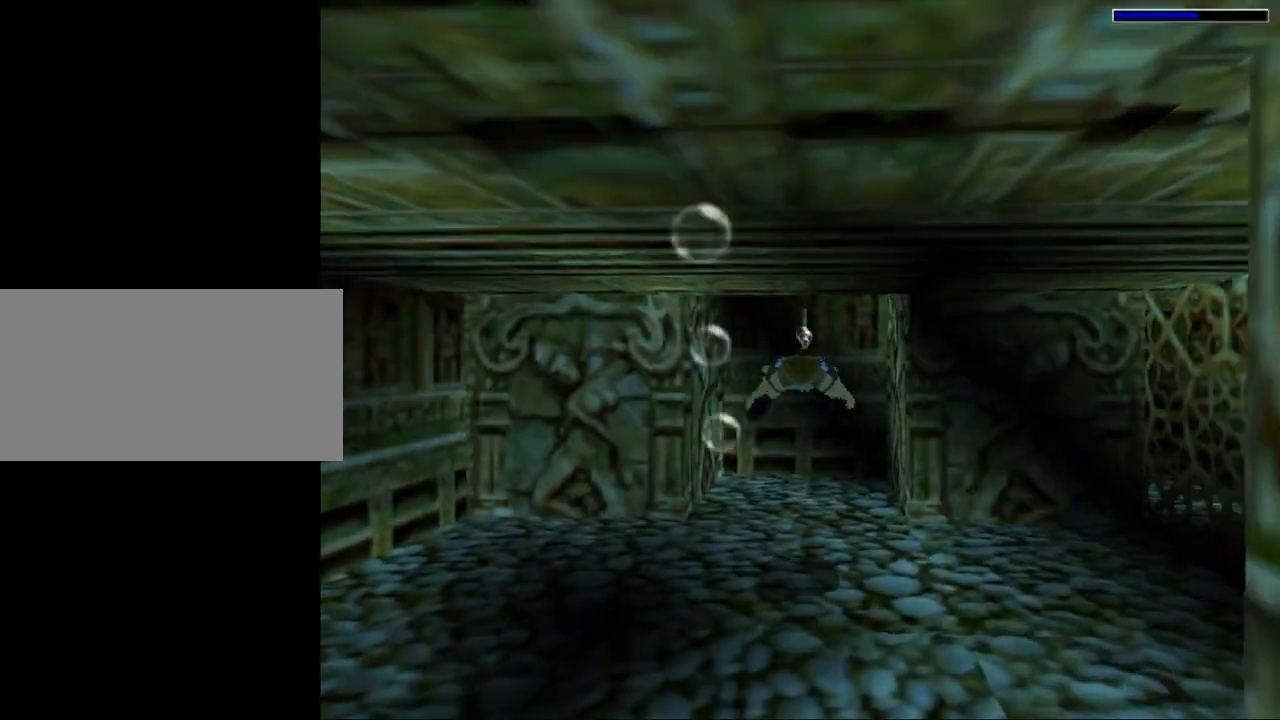
{"keys": ["down"], "events": [[433, "down", "down"], [467, "jump", "up"]]}
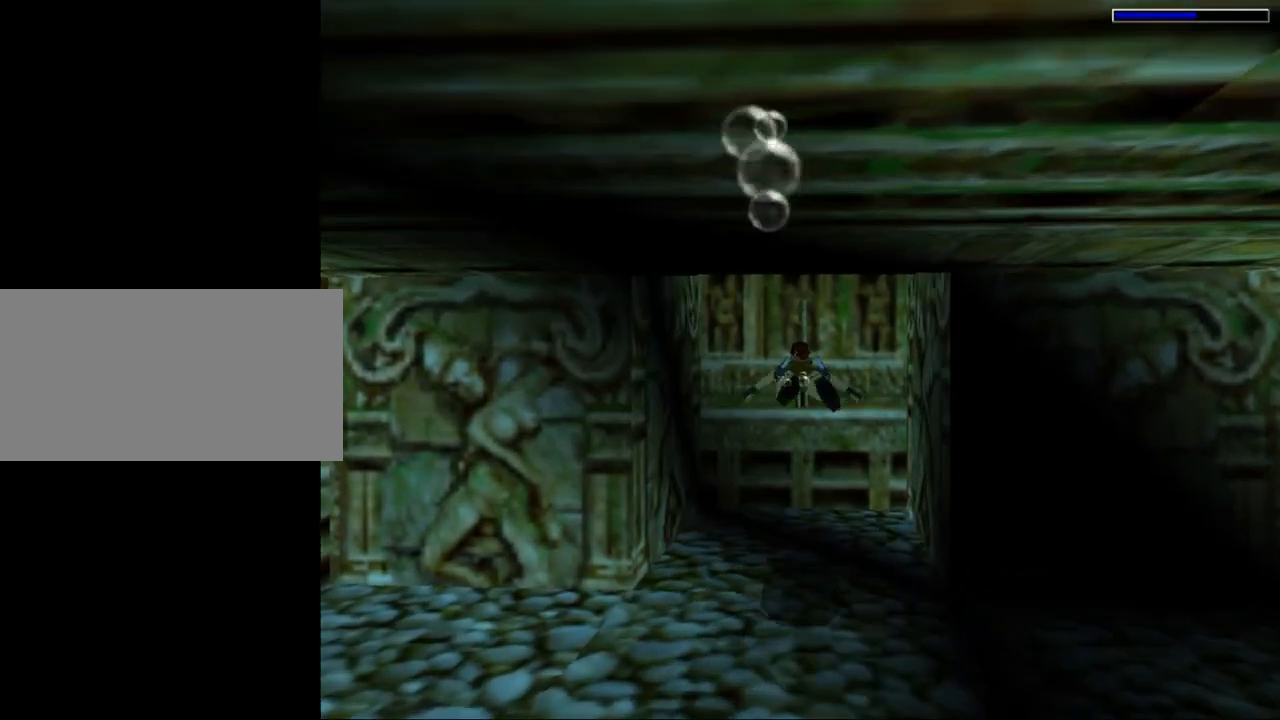
{"keys": ["act"], "events": [[67, "down", "up"], [133, "act", "down"]]}
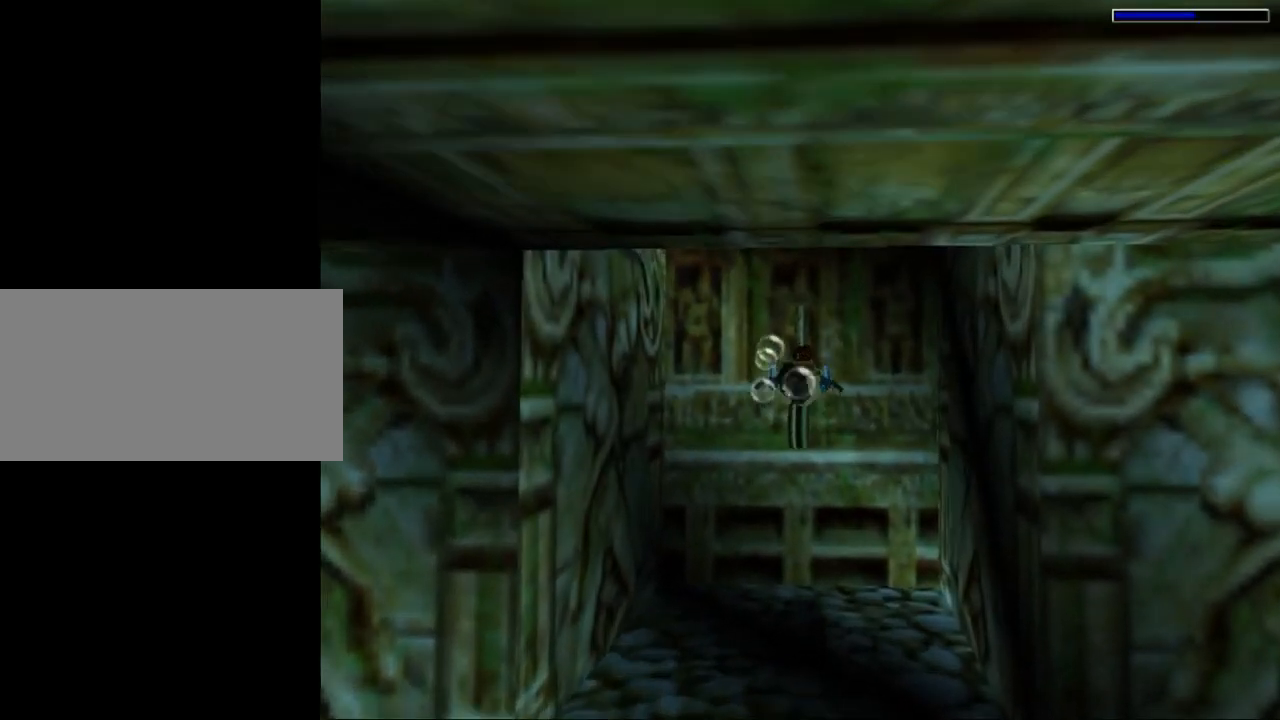
{"keys": ["act"], "events": []}
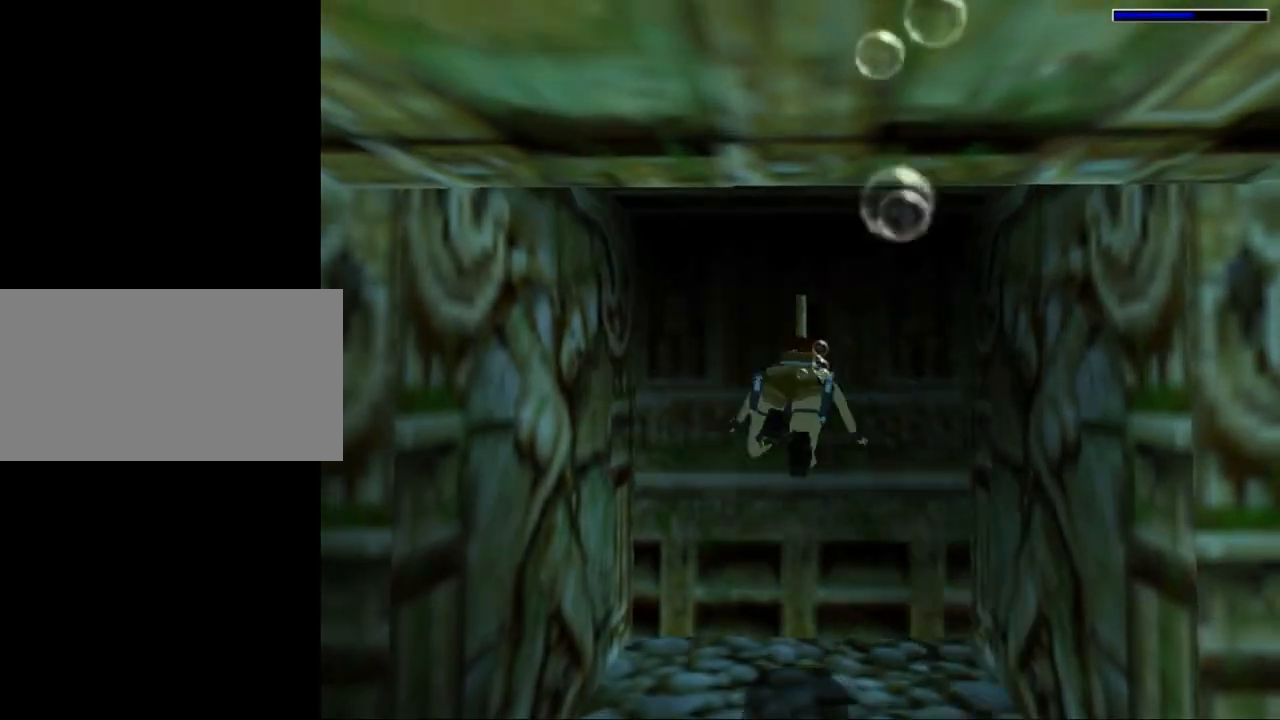
{"keys": ["act"], "events": []}
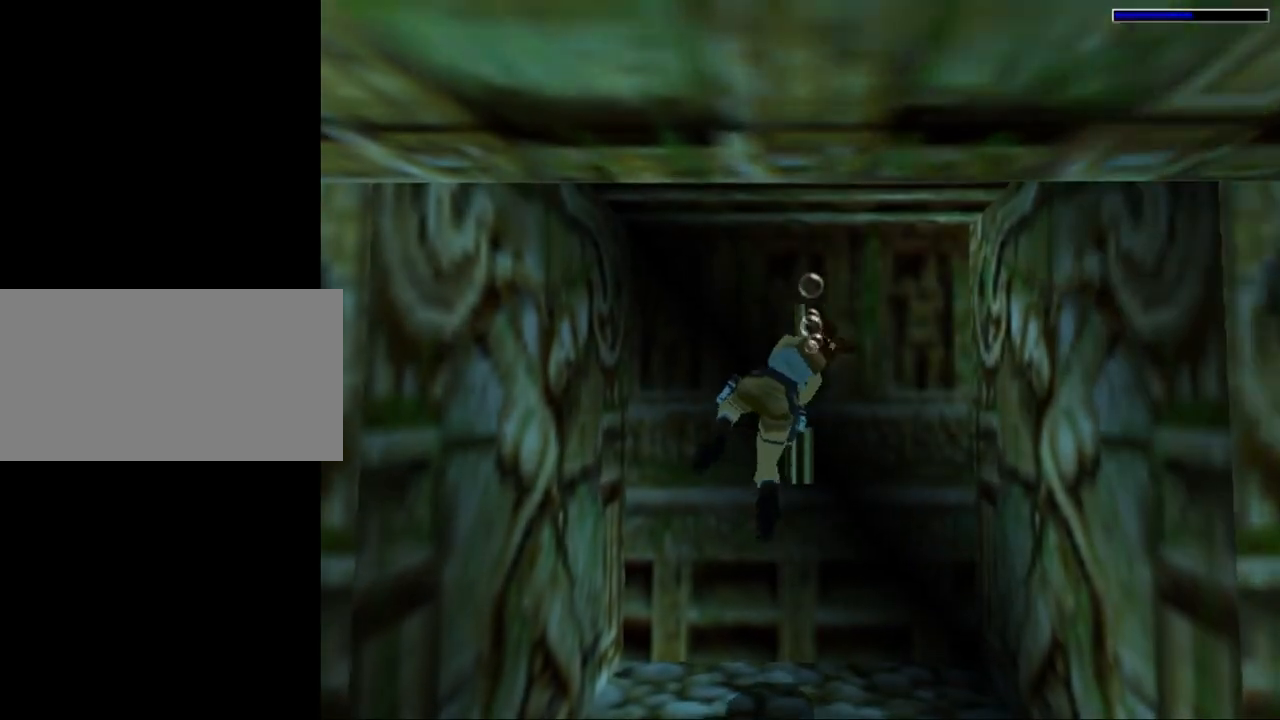
{"keys": [], "events": [[233, "act", "up"]]}
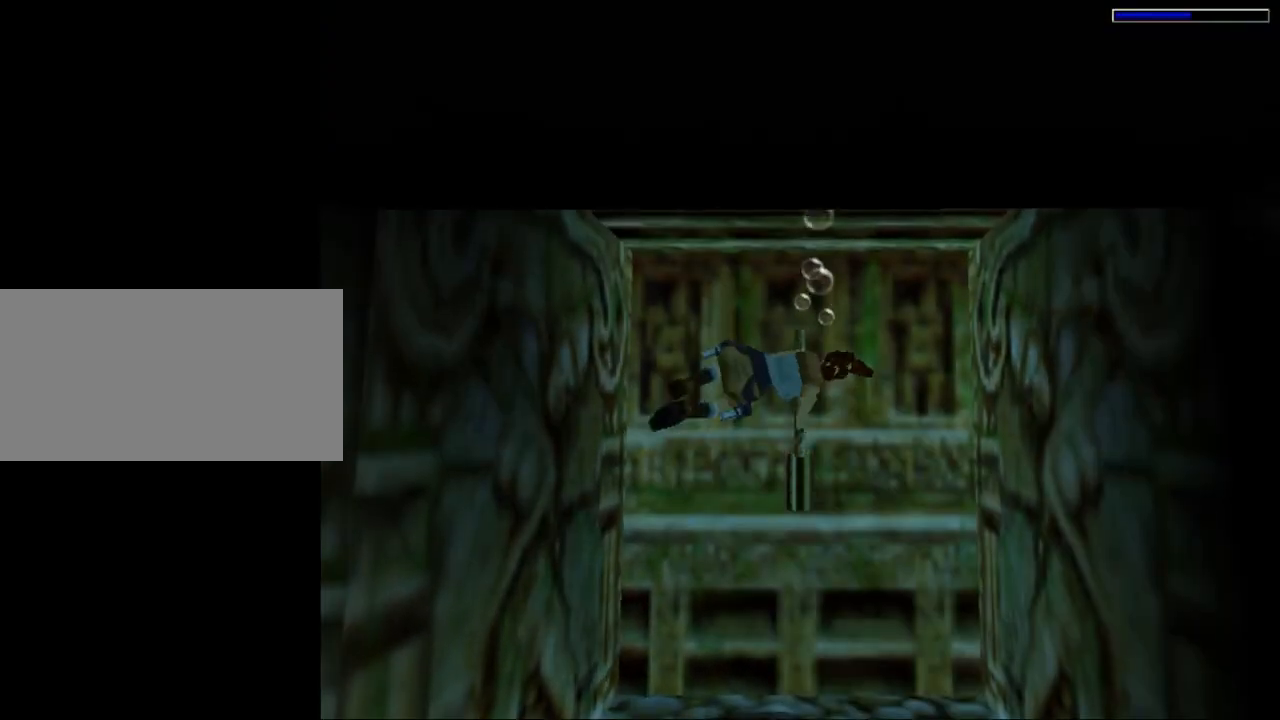
{"keys": [], "events": []}
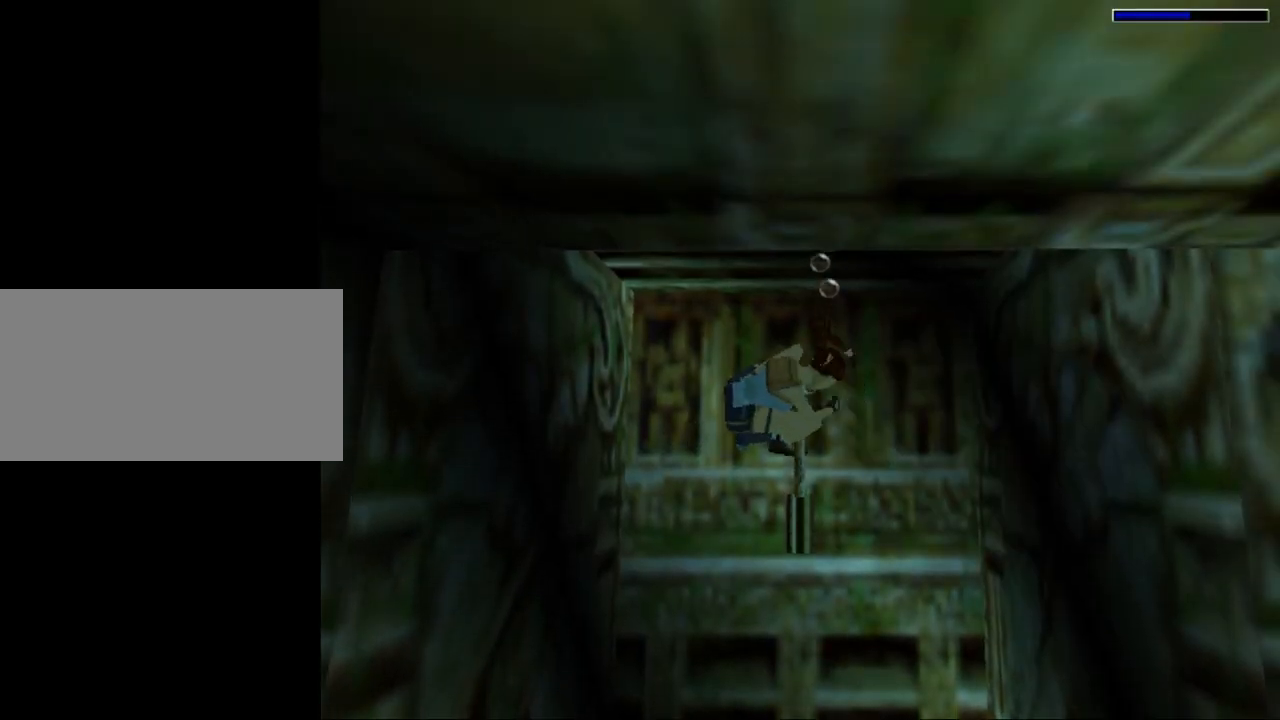
{"keys": [], "events": []}
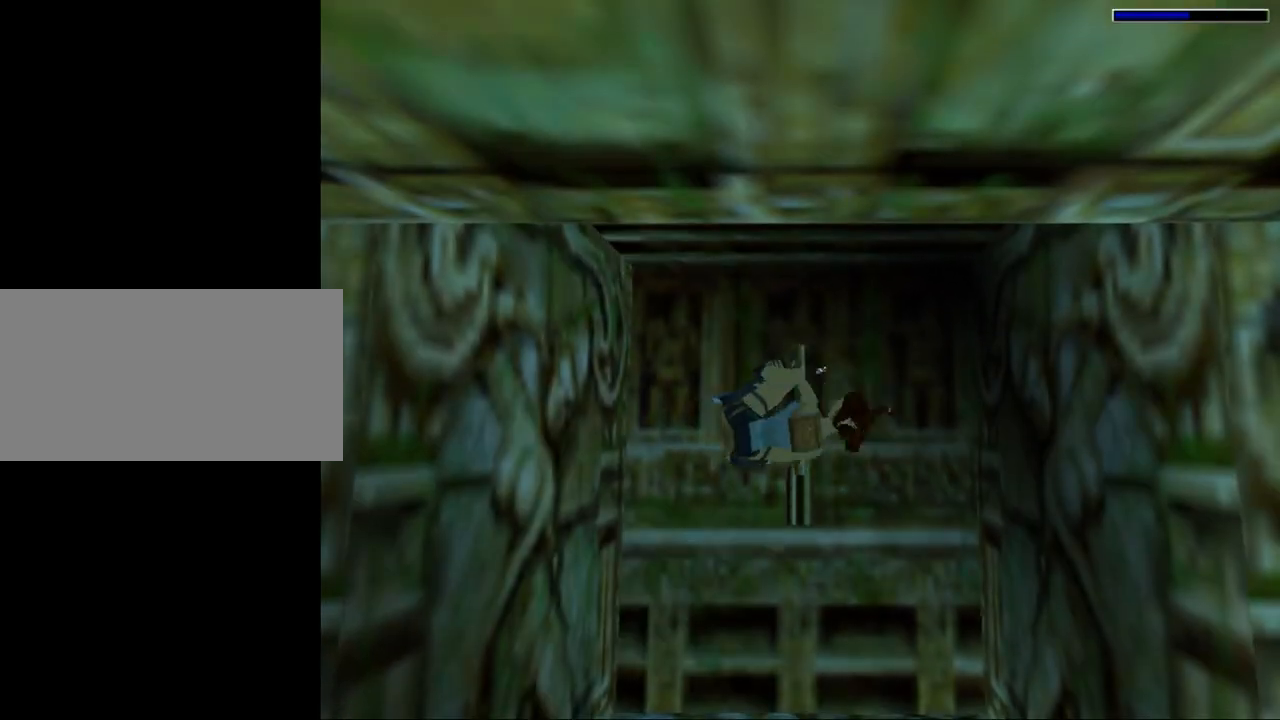
{"keys": ["left"], "events": [[100, "left", "down"]]}
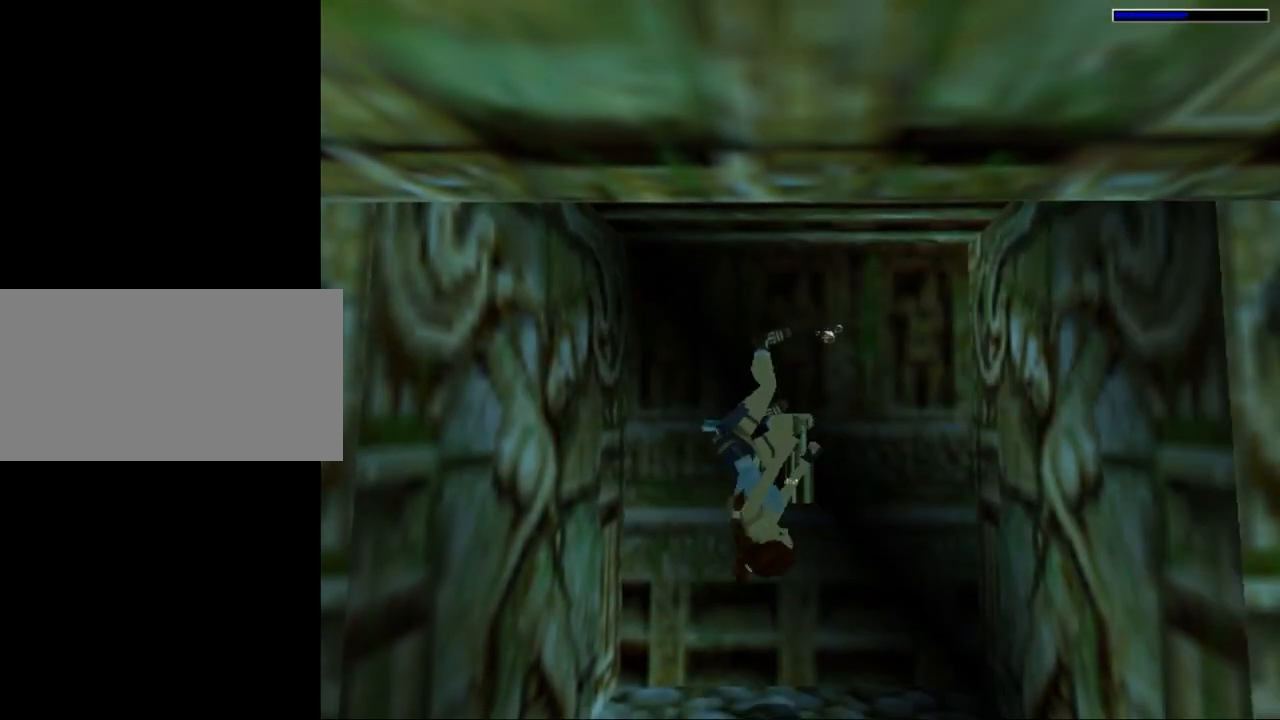
{"keys": ["left"], "events": []}
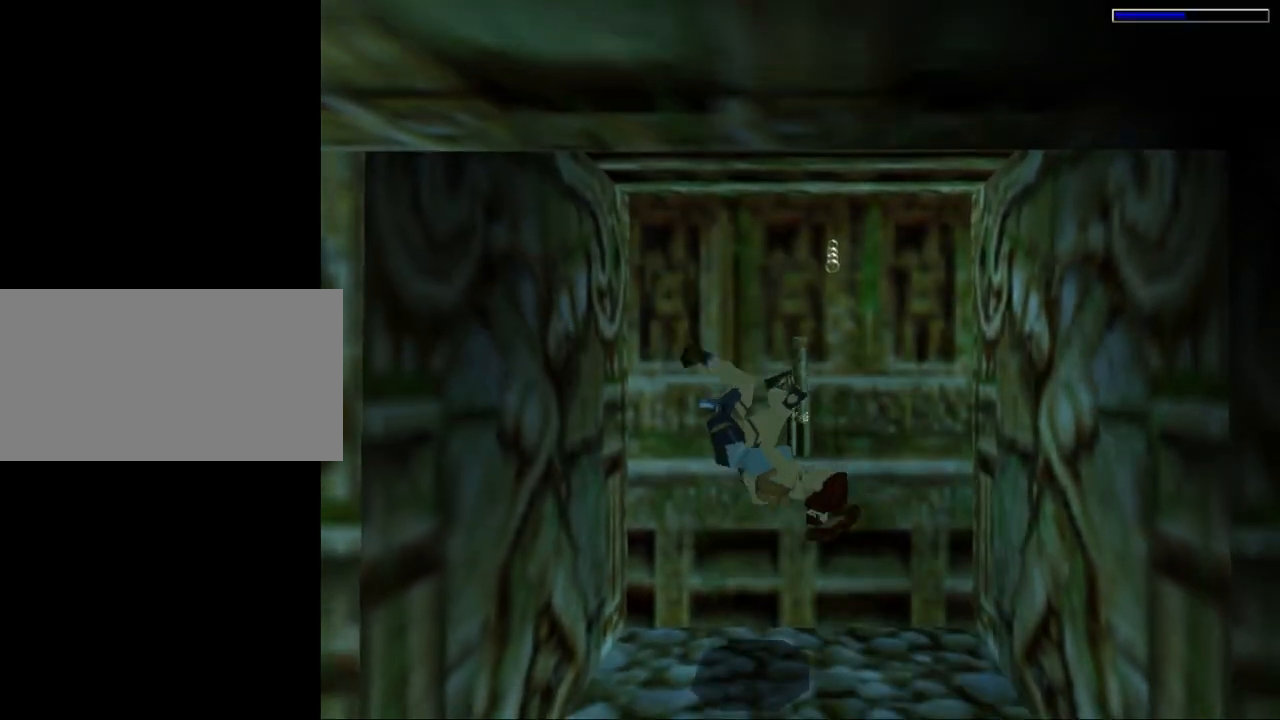
{"keys": ["left"], "events": []}
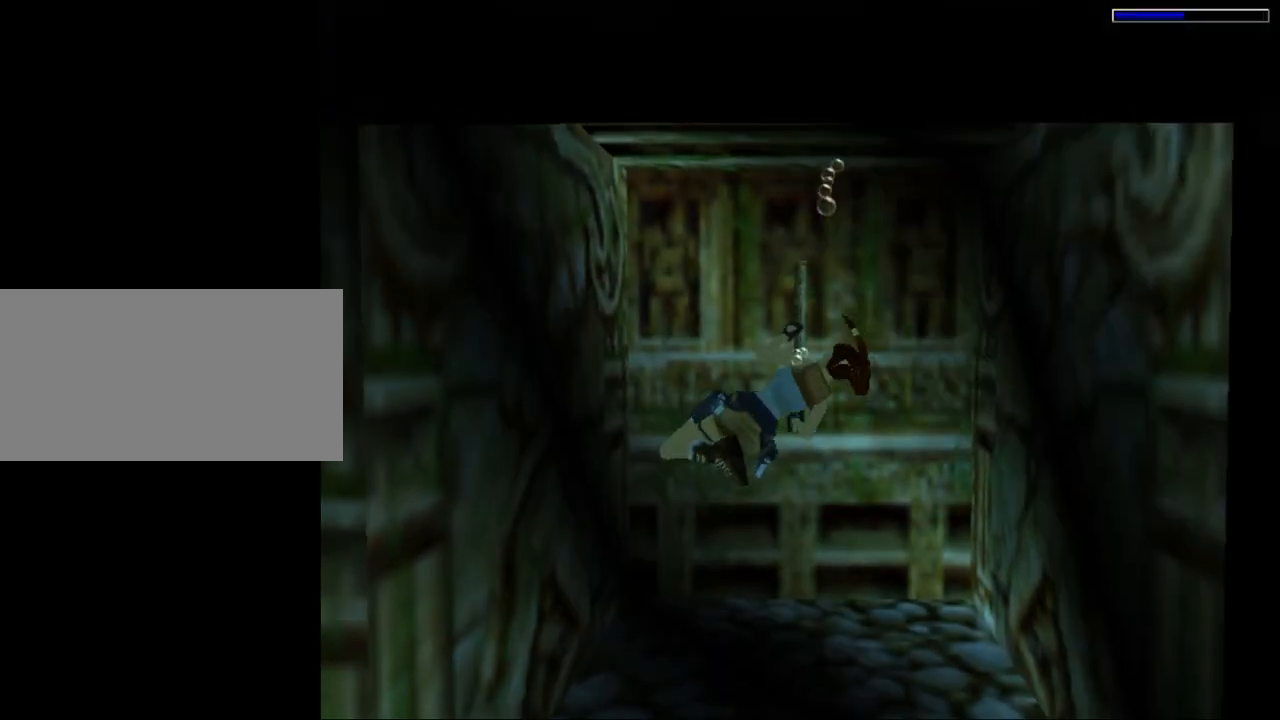
{"keys": ["left"], "events": []}
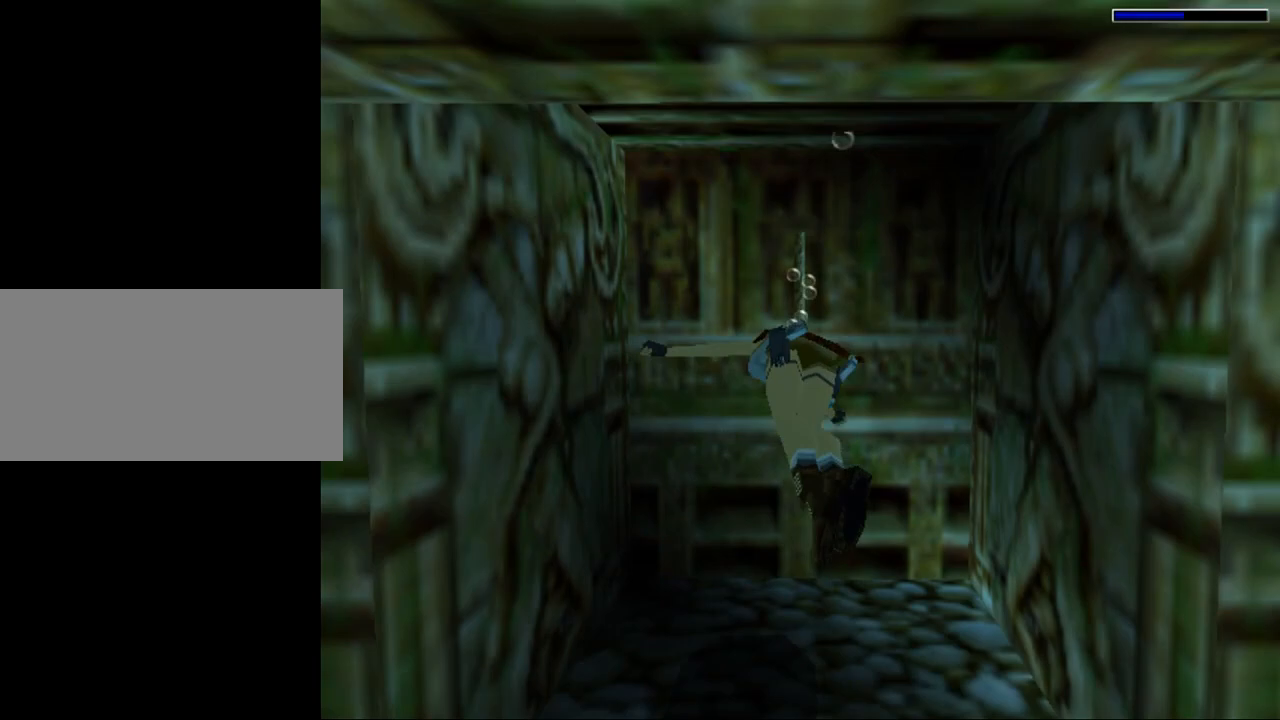
{"keys": ["left"], "events": []}
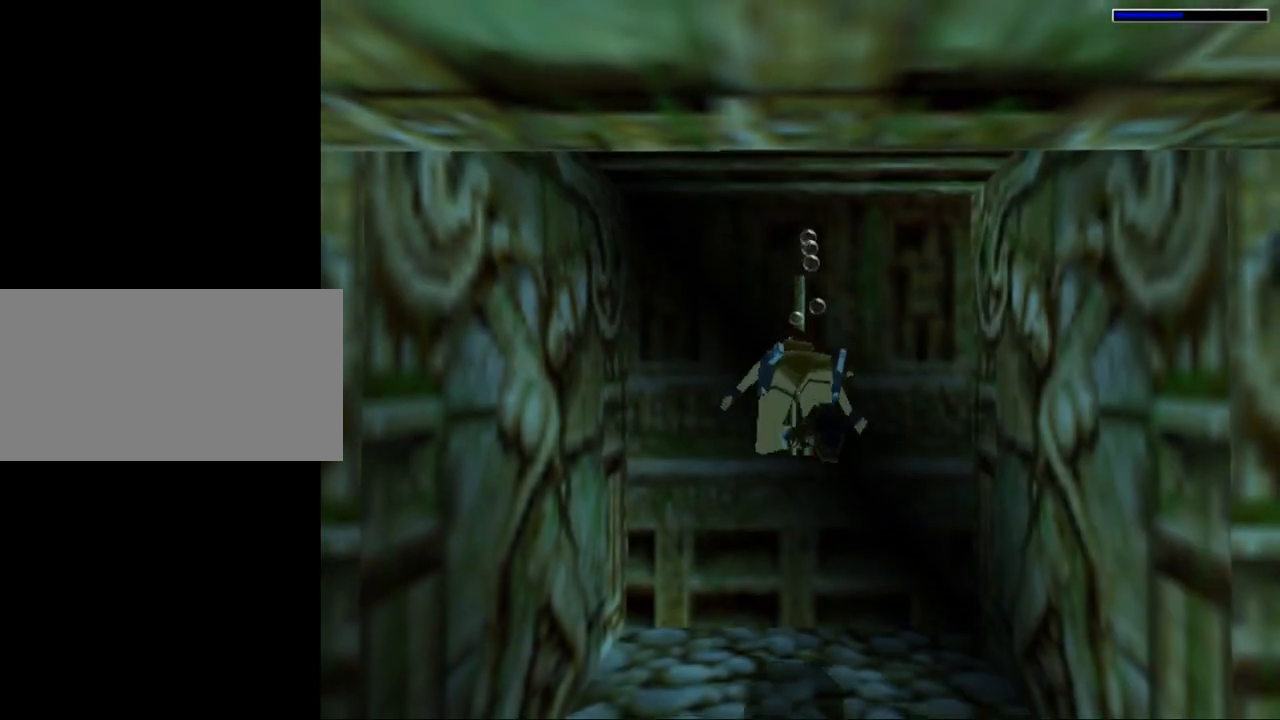
{"keys": ["left"], "events": []}
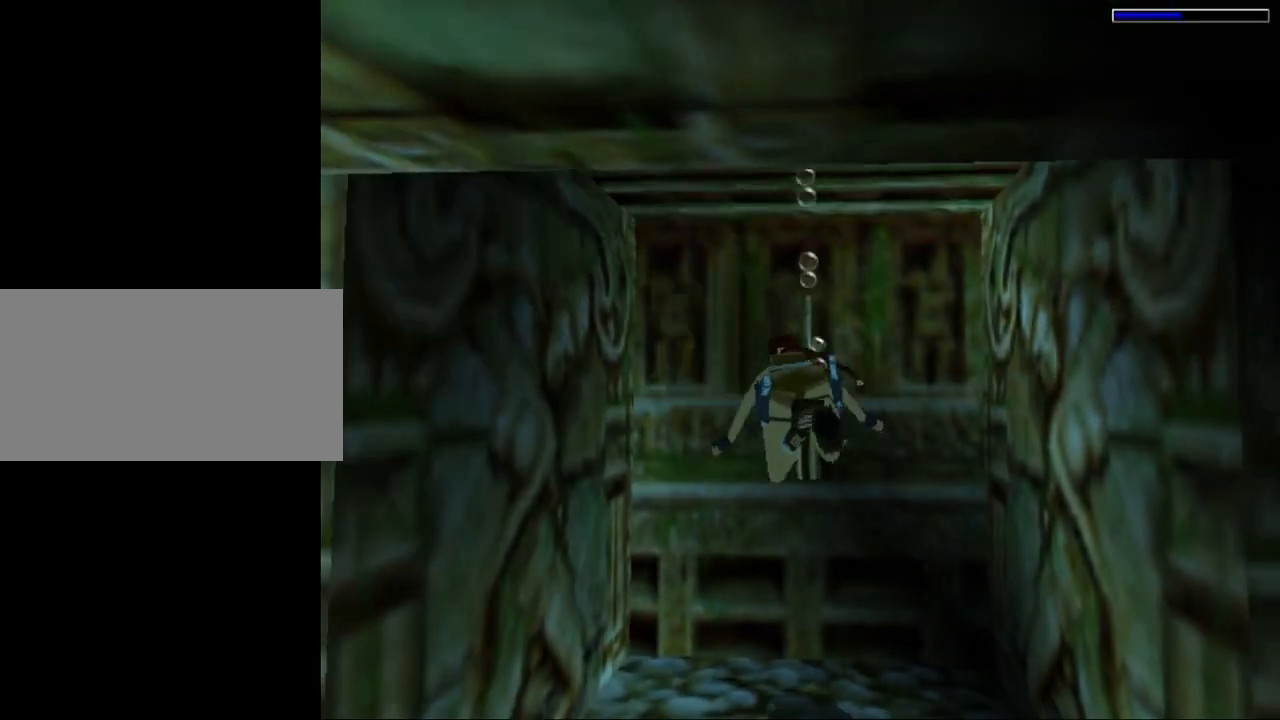
{"keys": ["left"], "events": []}
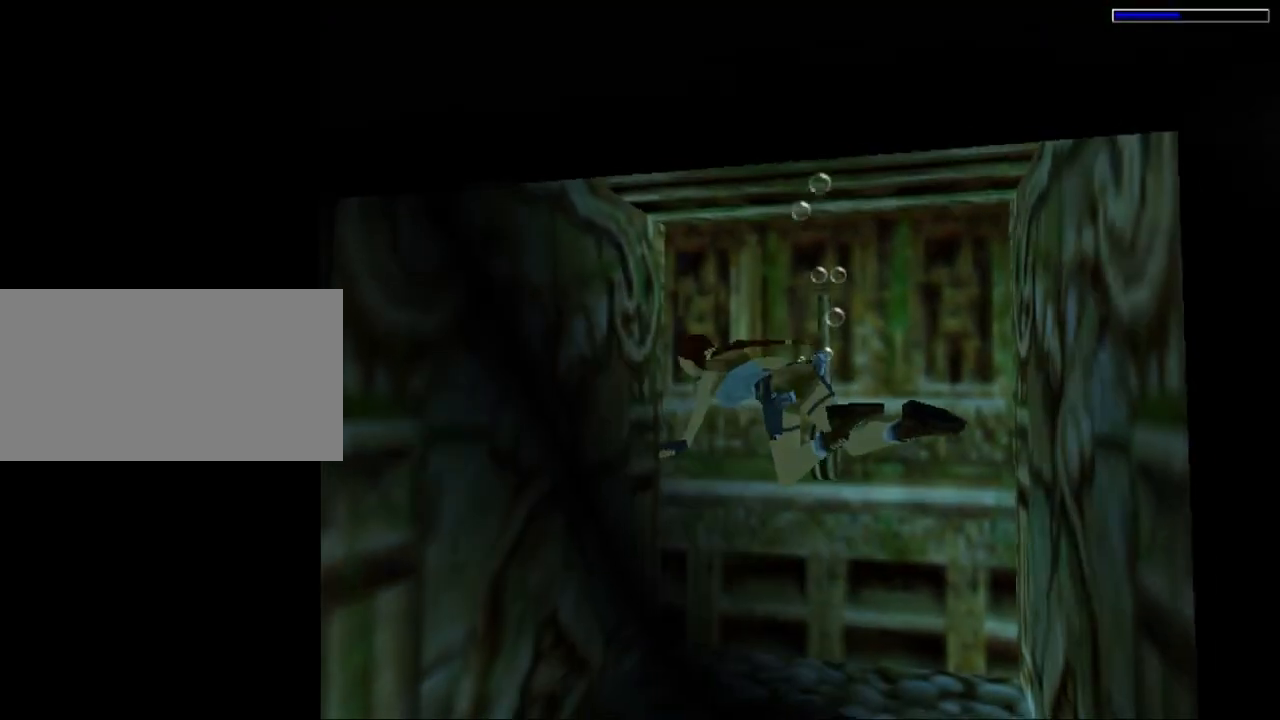
{"keys": ["jump", "left", "up"], "events": [[33, "jump", "down"], [33, "up", "down"]]}
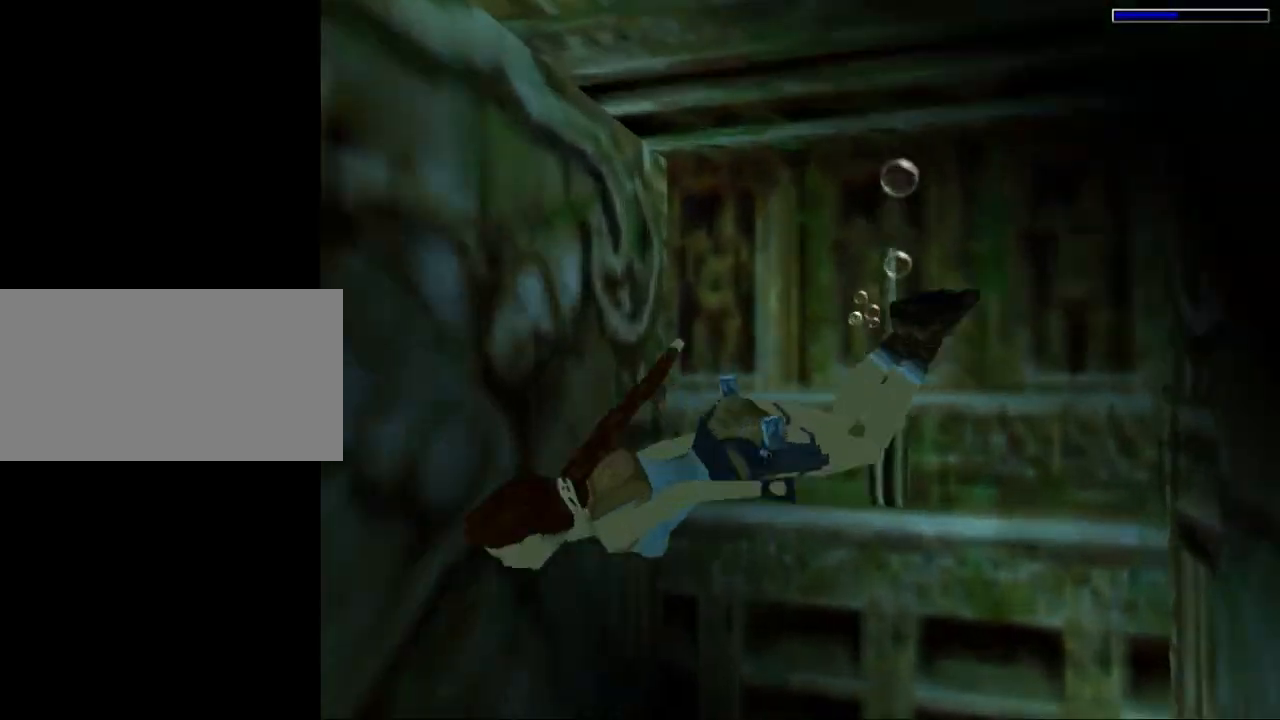
{"keys": ["down", "jump"], "events": [[100, "up", "up"], [300, "left", "up"], [367, "down", "down"]]}
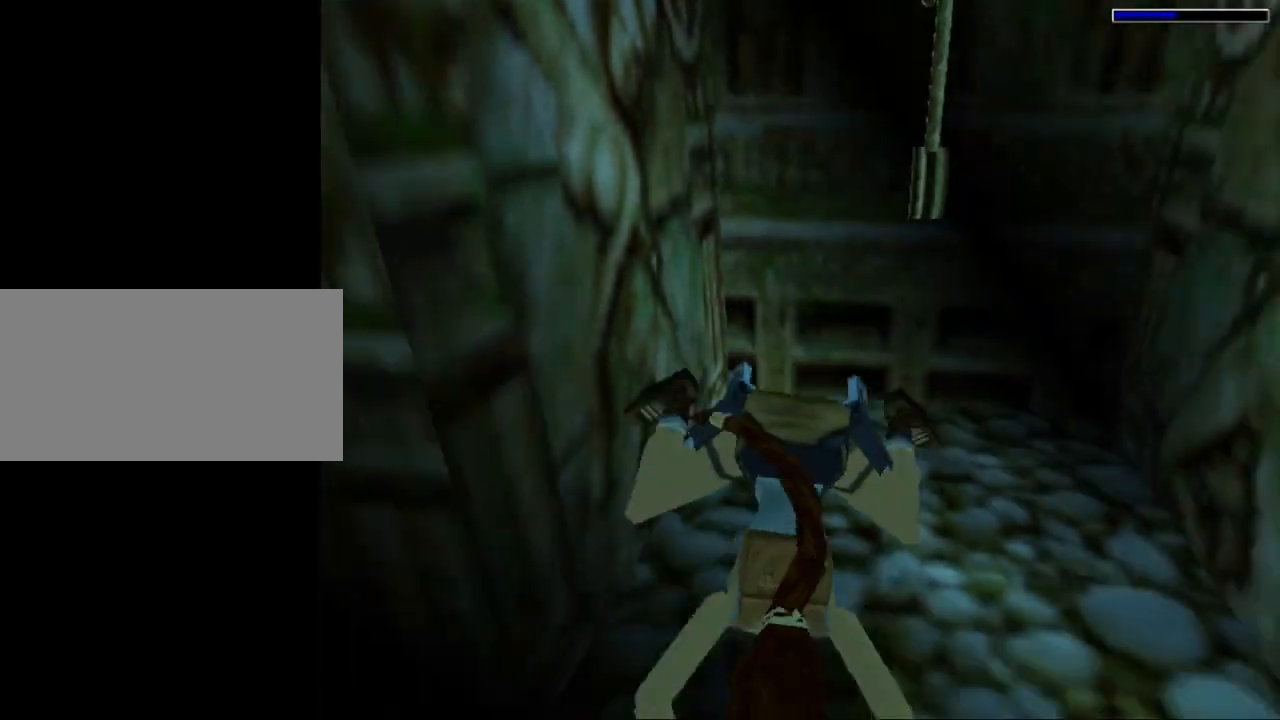
{"keys": ["down", "jump", "right"], "events": [[33, "right", "down"]]}
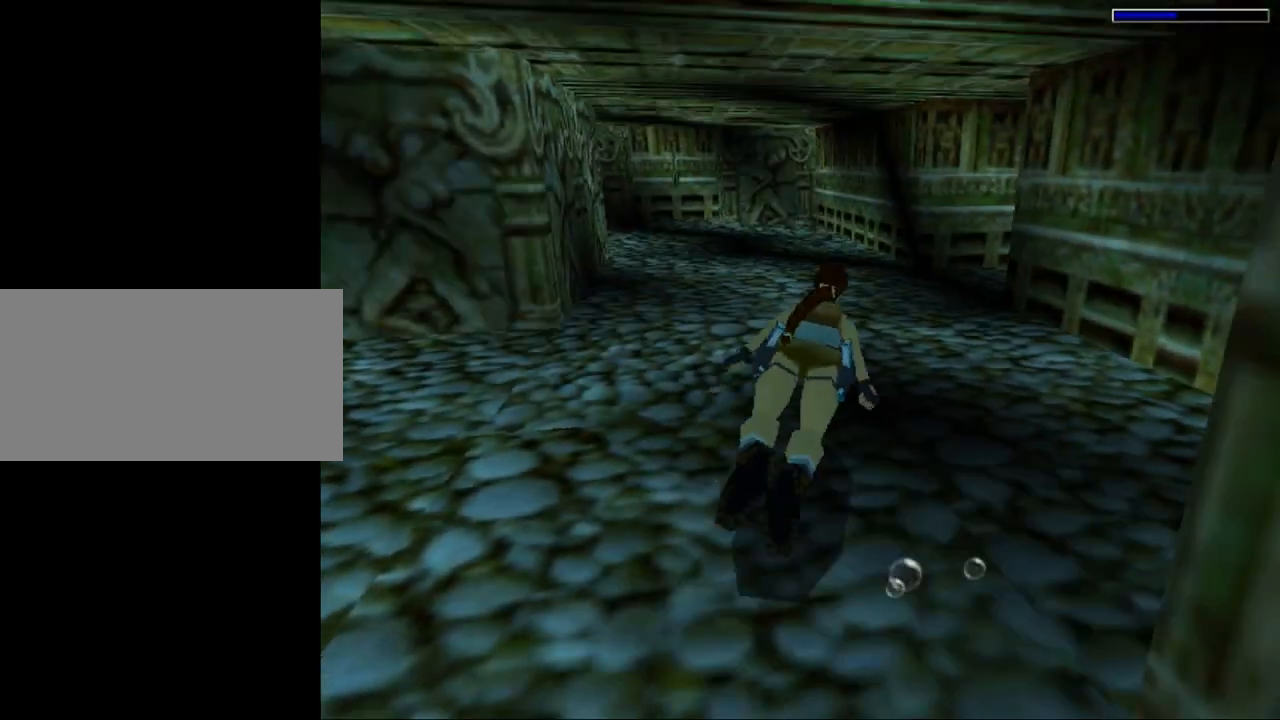
{"keys": ["jump"], "events": [[33, "right", "up"], [67, "down", "up"], [367, "up", "down"], [467, "up", "up"]]}
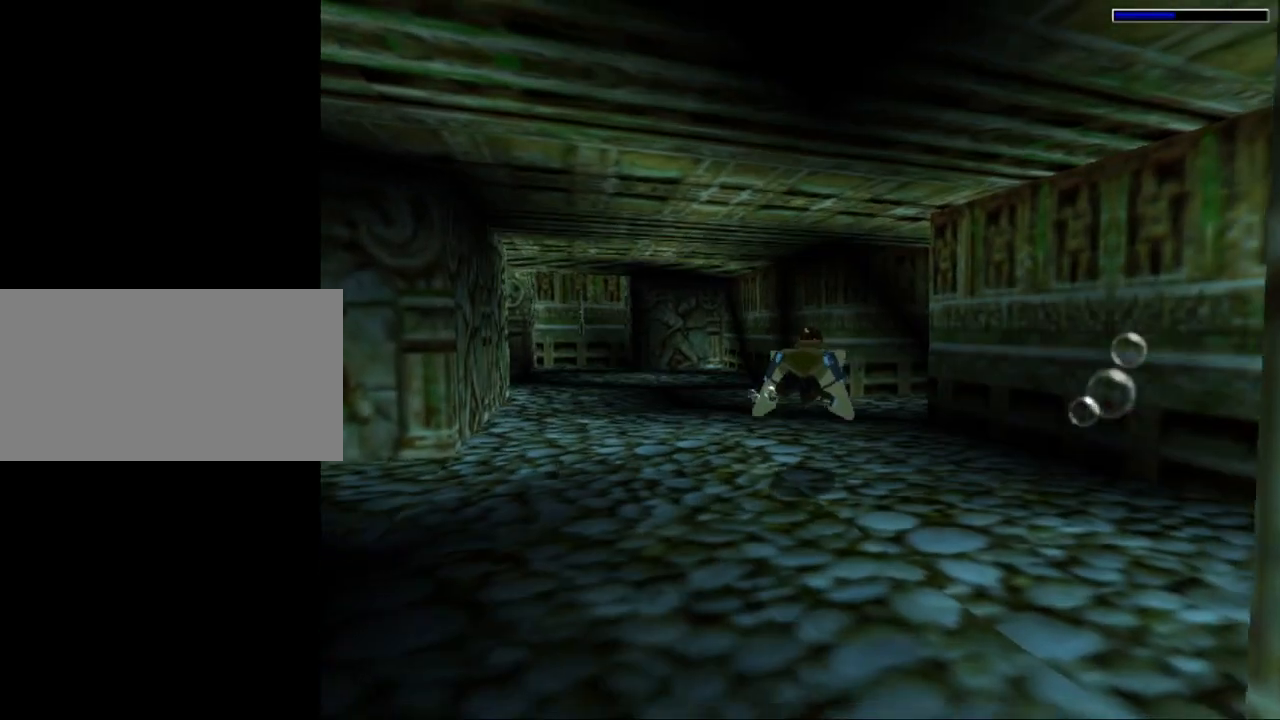
{"keys": ["jump", "right"], "events": [[400, "right", "down"]]}
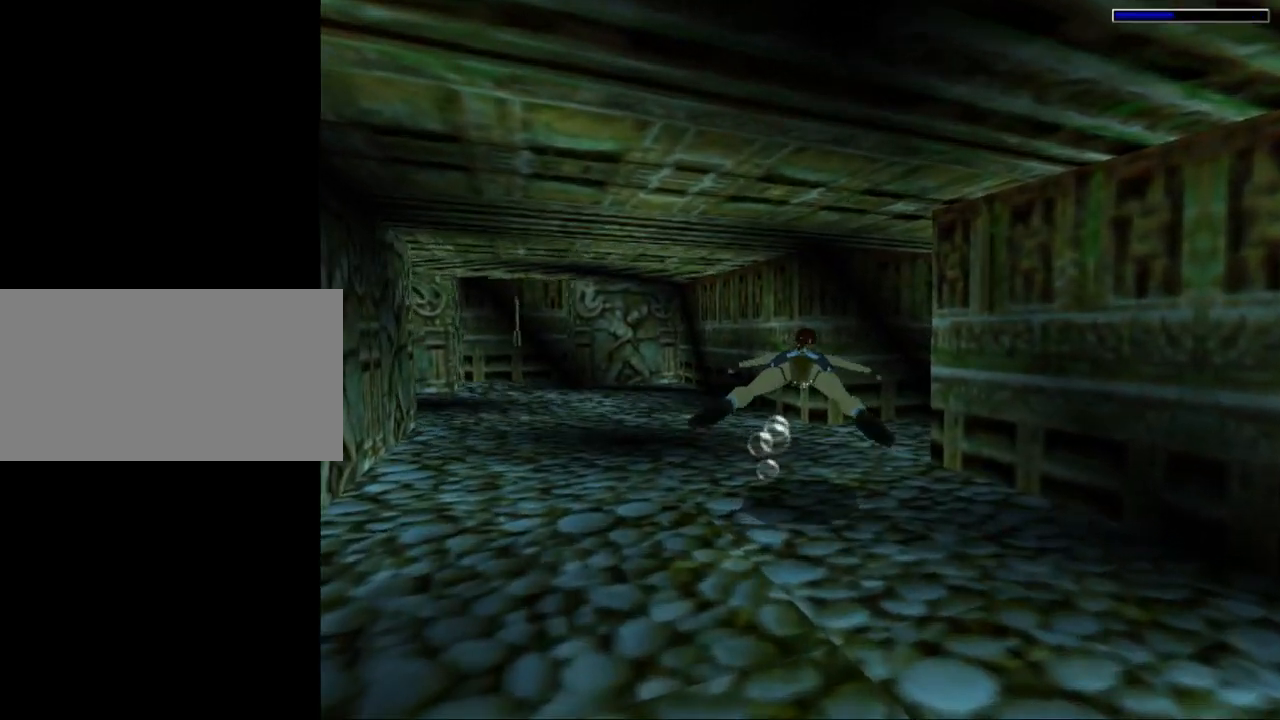
{"keys": ["jump", "right"], "events": []}
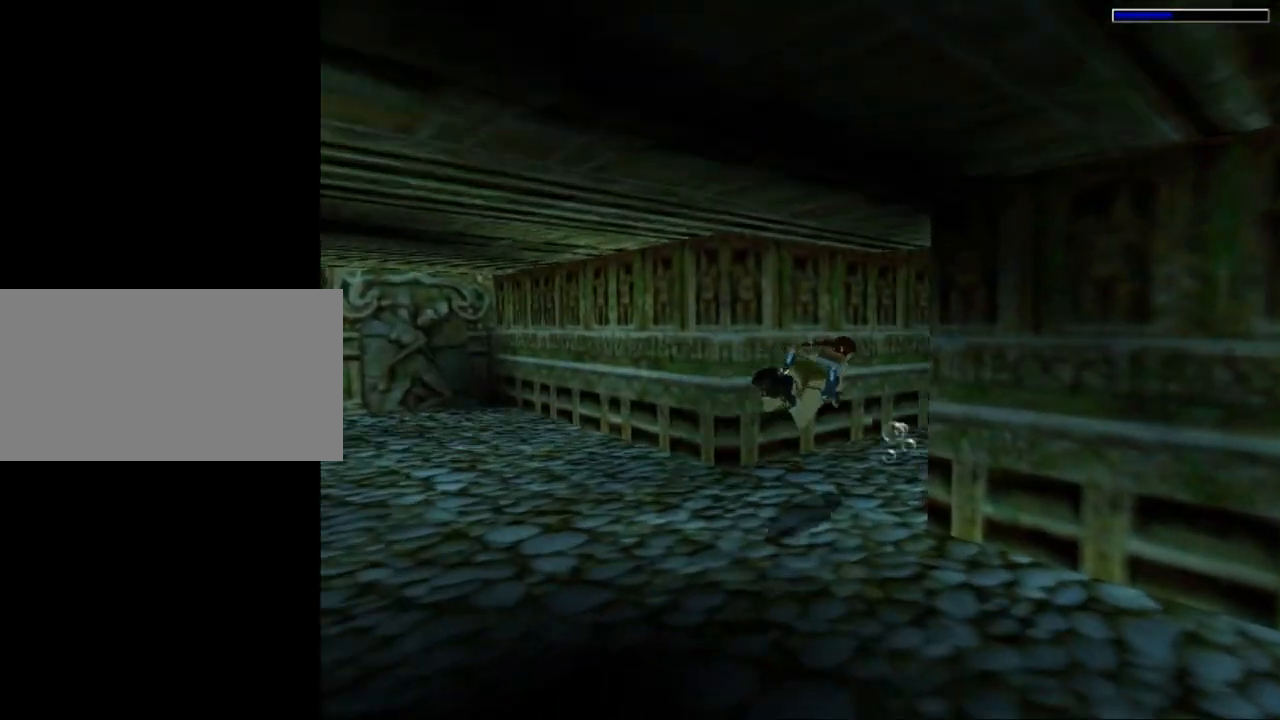
{"keys": ["down", "jump"], "events": [[100, "right", "up"], [267, "down", "down"]]}